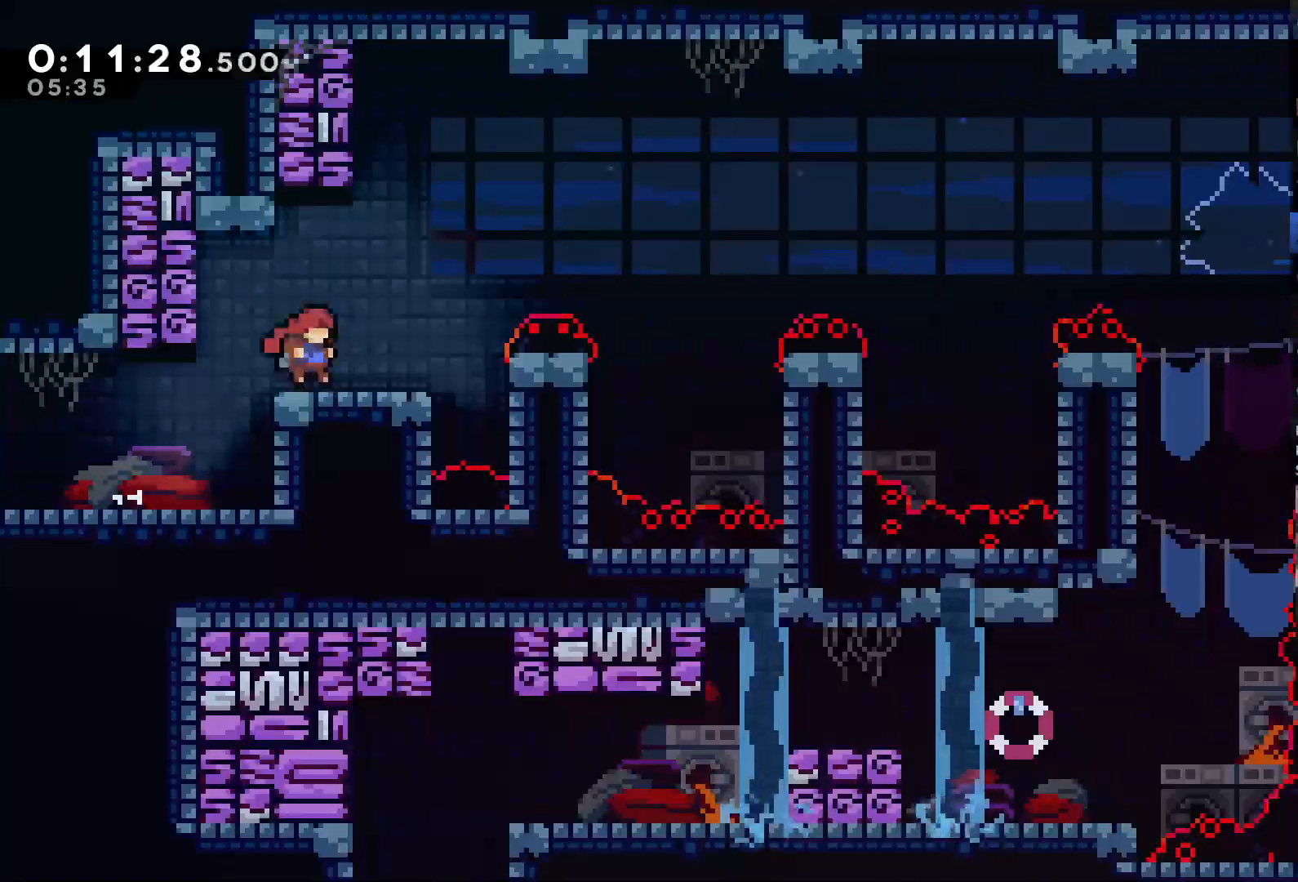
Gameplay with a controller (Xbox layout); each line is a JSON object with the inputs held at the frame after it. "events" lists button and stick changes between this image and that frame as [ms after this image, input, new state], when the widget could be followed in between. Not read: L3 SELECT START.
{"buttons": ["DPAD_RIGHT"], "left_stick": "center", "right_stick": "center"}
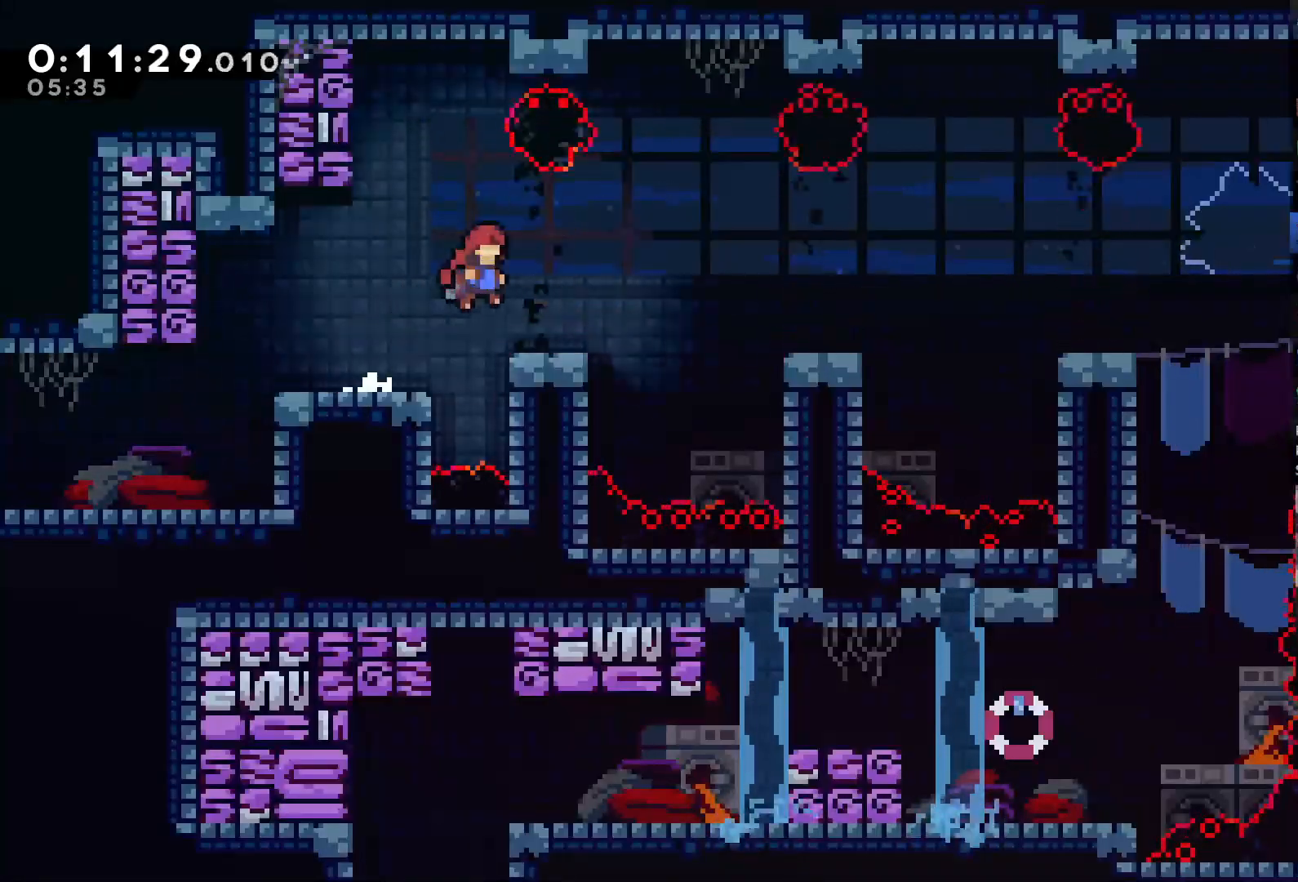
{"buttons": ["DPAD_UP", "DPAD_RIGHT"], "left_stick": "center", "right_stick": "center", "events": [[83, "DPAD_RIGHT", "up"], [117, "DPAD_RIGHT", "down"], [300, "A", "down"], [300, "DPAD_RIGHT", "up"], [450, "A", "up"], [450, "DPAD_UP", "down"], [483, "DPAD_RIGHT", "down"]]}
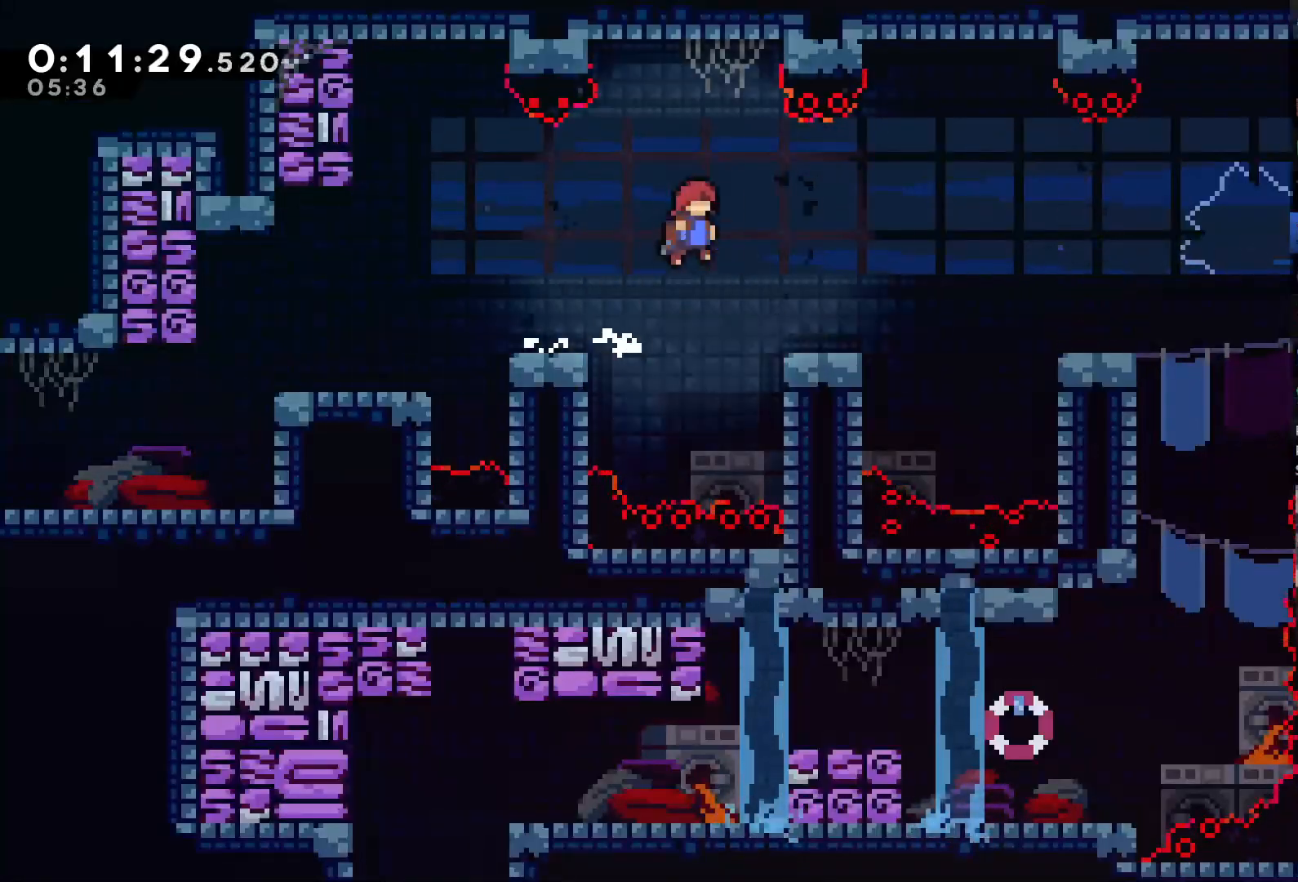
{"buttons": ["R2", "DPAD_UP", "DPAD_RIGHT"], "left_stick": "center", "right_stick": "center", "events": [[17, "DPAD_RIGHT", "up"], [17, "DPAD_UP", "up"], [167, "DPAD_RIGHT", "down"], [283, "DPAD_RIGHT", "up"], [317, "R2", "down"], [417, "DPAD_RIGHT", "down"], [417, "DPAD_UP", "down"]]}
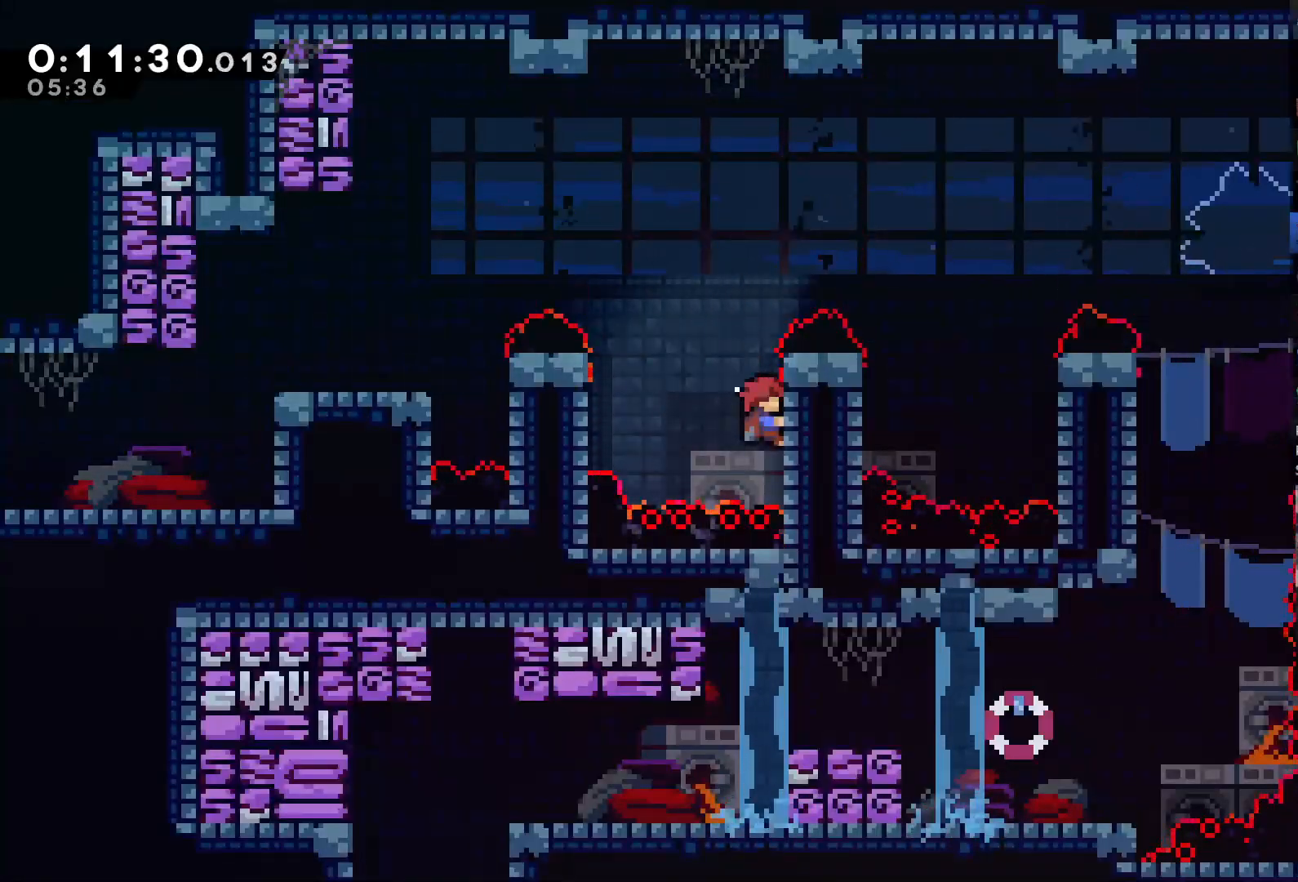
{"buttons": ["R2"], "left_stick": "center", "right_stick": "center", "events": [[33, "DPAD_RIGHT", "up"], [67, "DPAD_UP", "up"]]}
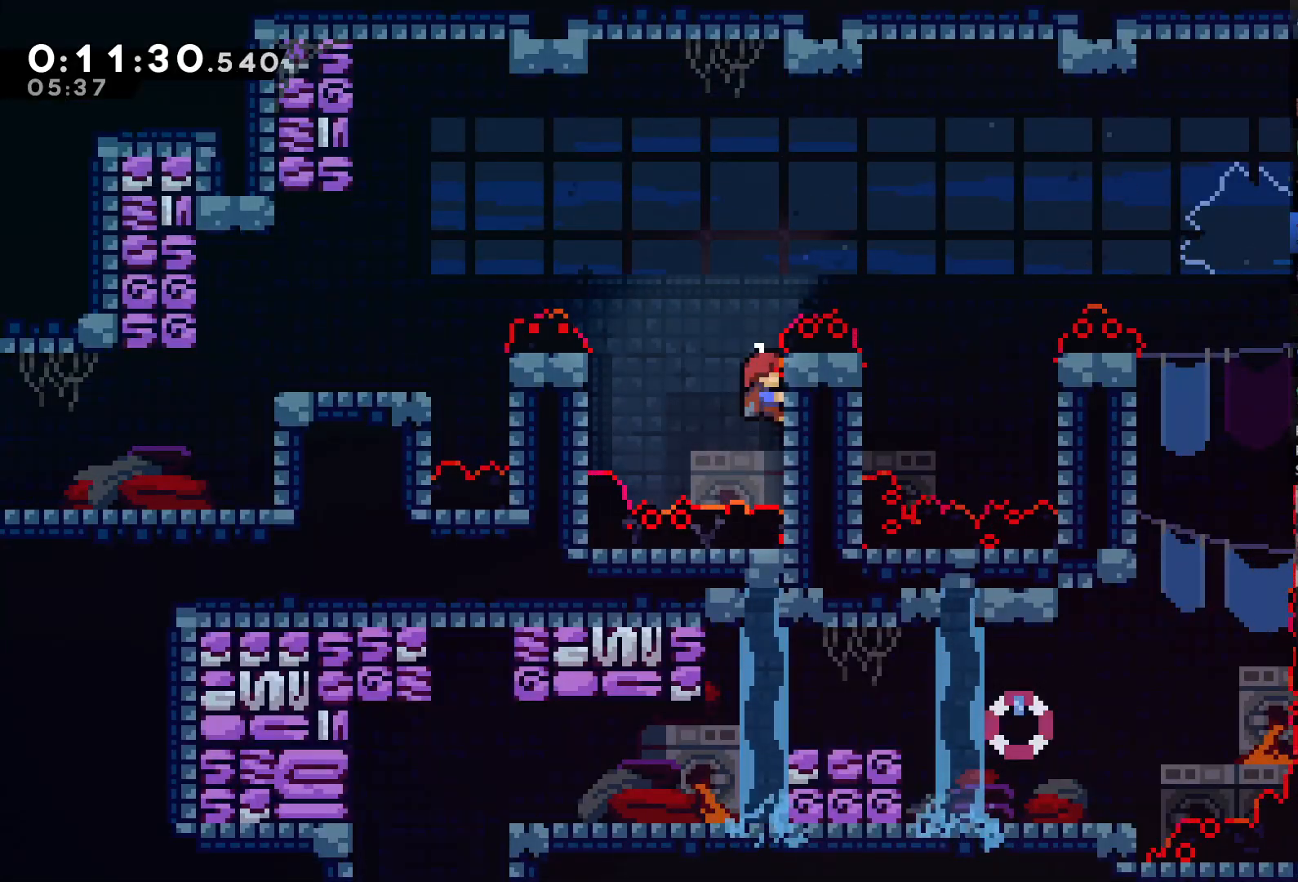
{"buttons": ["DPAD_RIGHT"], "left_stick": "center", "right_stick": "center", "events": [[17, "DPAD_UP", "down"], [317, "DPAD_RIGHT", "down"], [417, "DPAD_UP", "up"], [500, "R2", "up"]]}
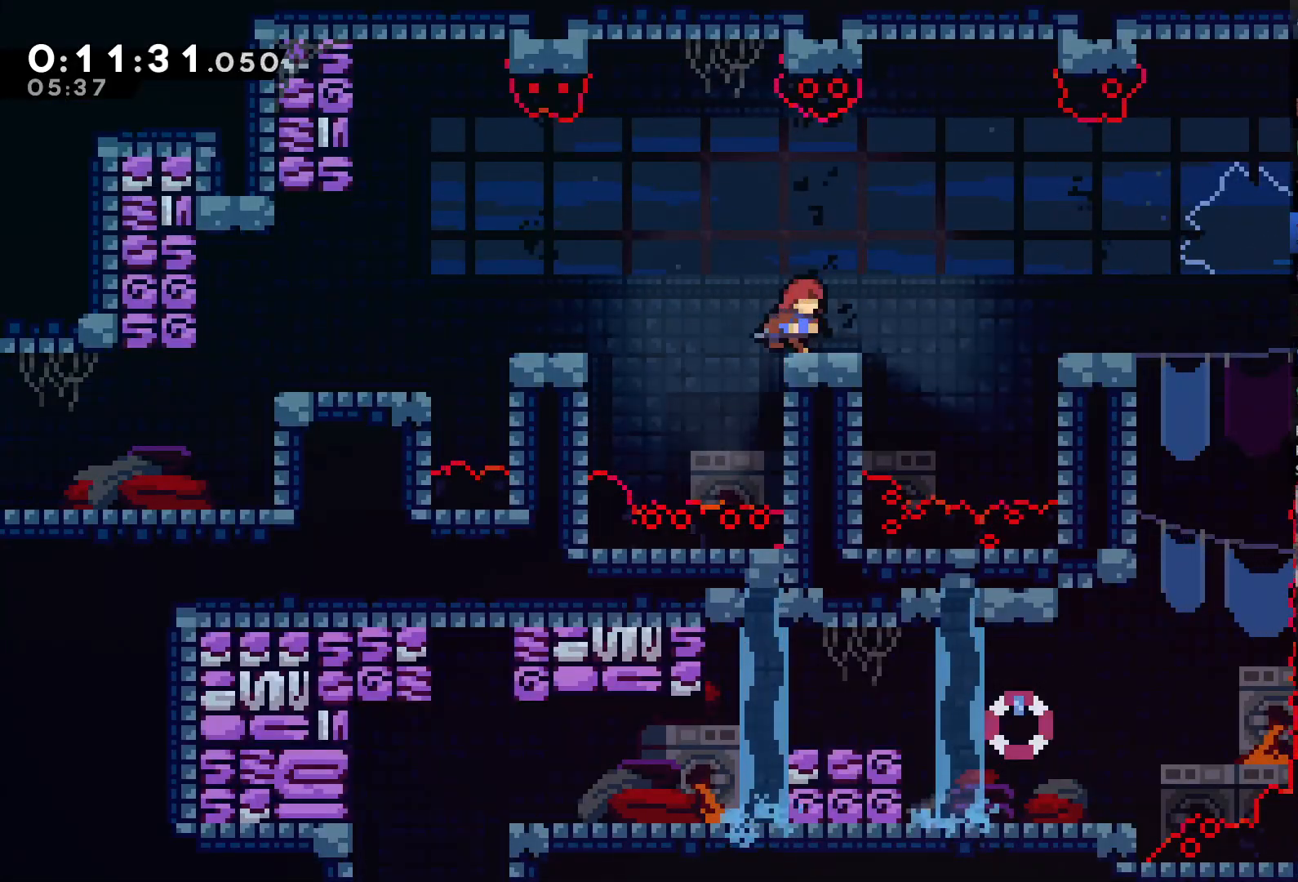
{"buttons": ["DPAD_RIGHT"], "left_stick": "center", "right_stick": "center", "events": [[83, "A", "down"], [150, "A", "up"], [217, "X", "down"], [317, "X", "up"]]}
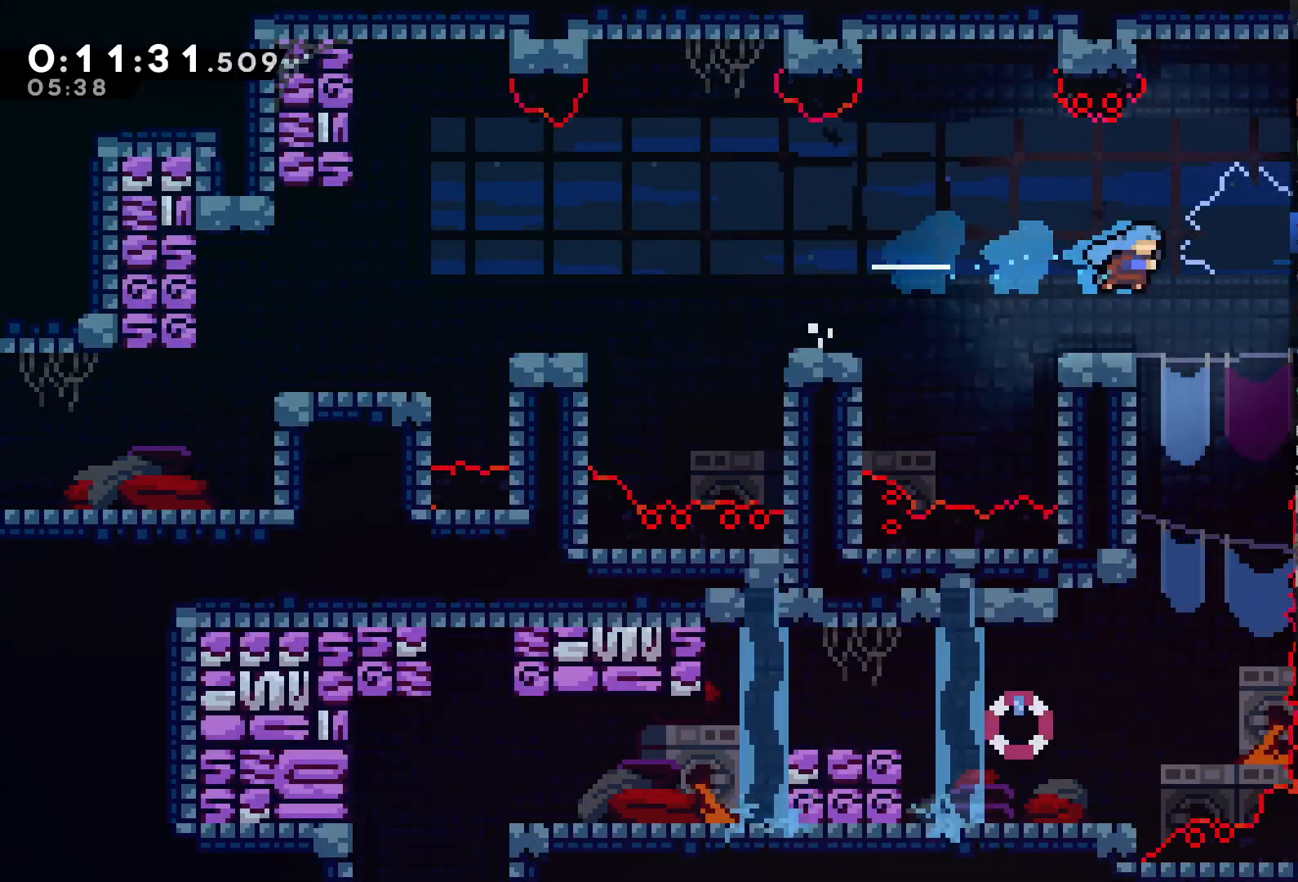
{"buttons": ["DPAD_LEFT"], "left_stick": "center", "right_stick": "center", "events": [[83, "DPAD_RIGHT", "up"], [150, "DPAD_LEFT", "down"]]}
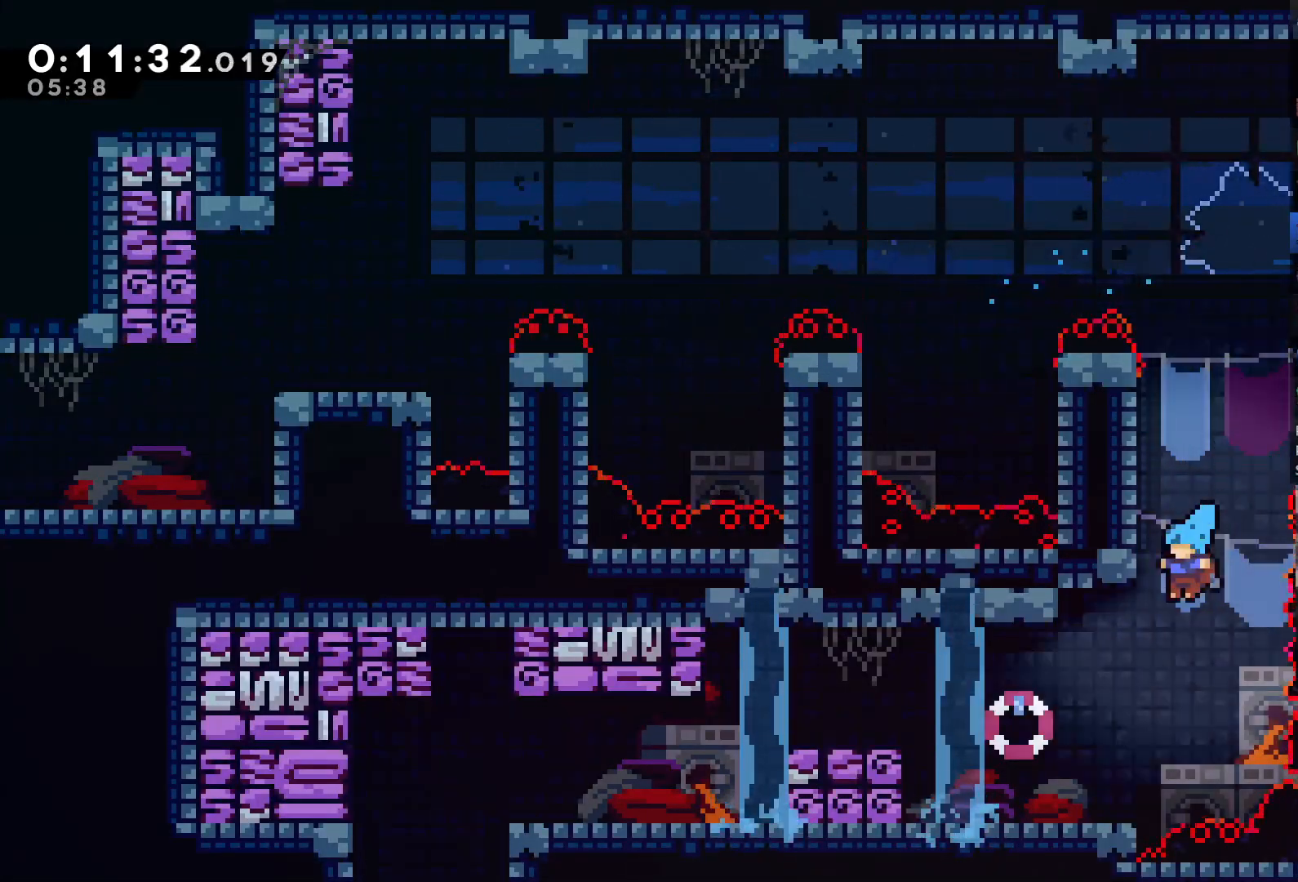
{"buttons": ["A", "DPAD_LEFT"], "left_stick": "center", "right_stick": "center", "events": [[383, "A", "down"]]}
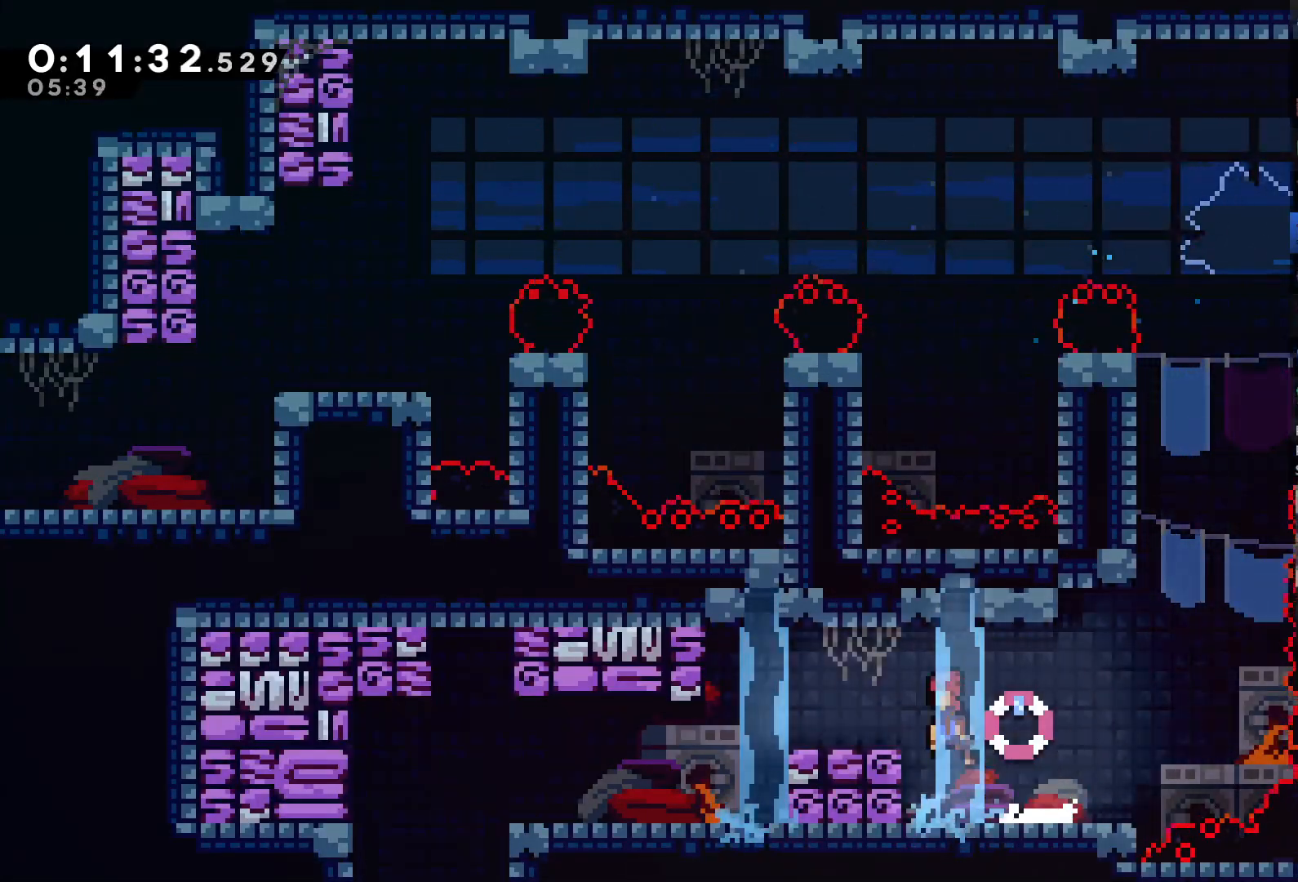
{"buttons": ["DPAD_LEFT"], "left_stick": "center", "right_stick": "center", "events": [[17, "A", "up"], [117, "X", "down"], [250, "X", "up"]]}
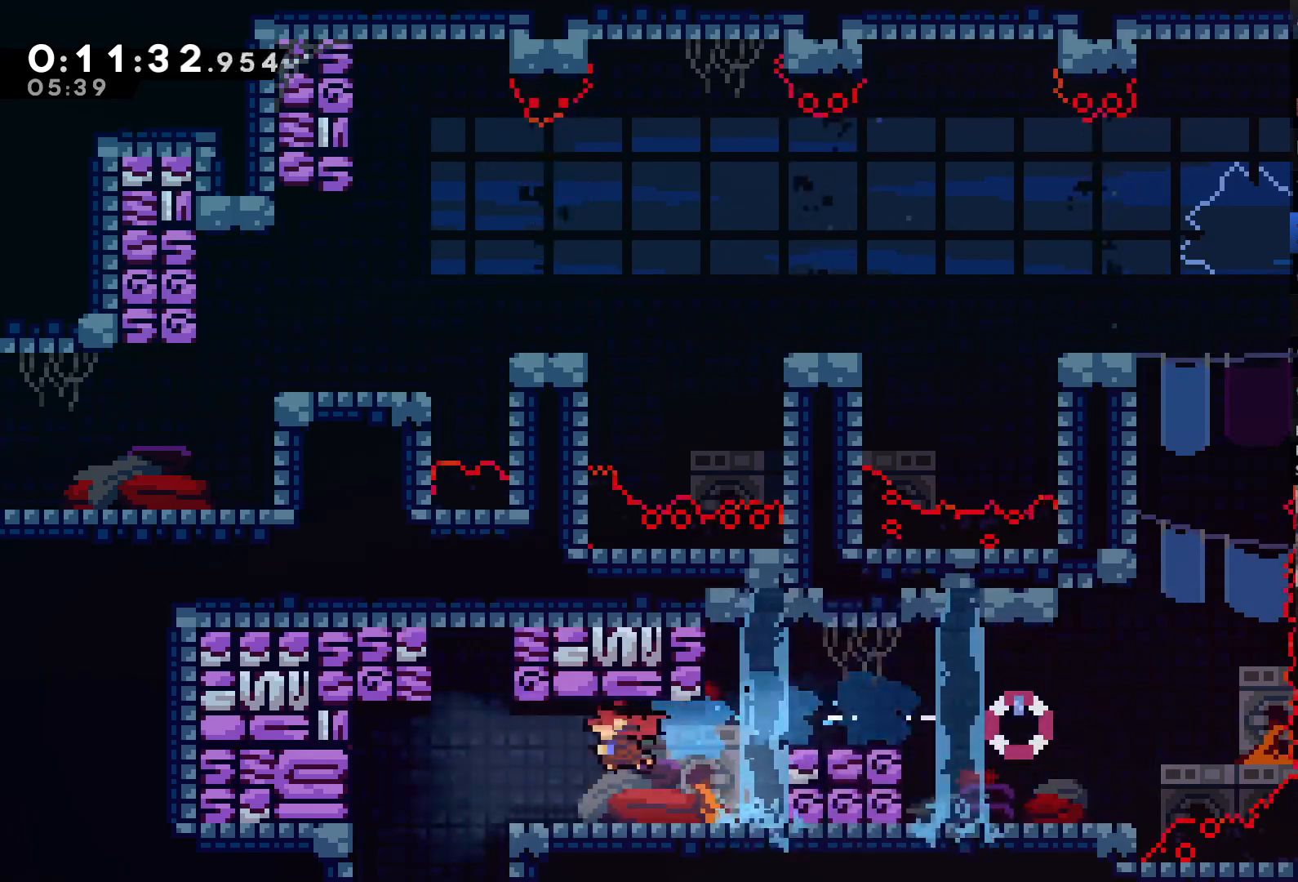
{"buttons": ["DPAD_LEFT"], "left_stick": "center", "right_stick": "center", "events": [[417, "DPAD_LEFT", "up"], [483, "DPAD_LEFT", "down"]]}
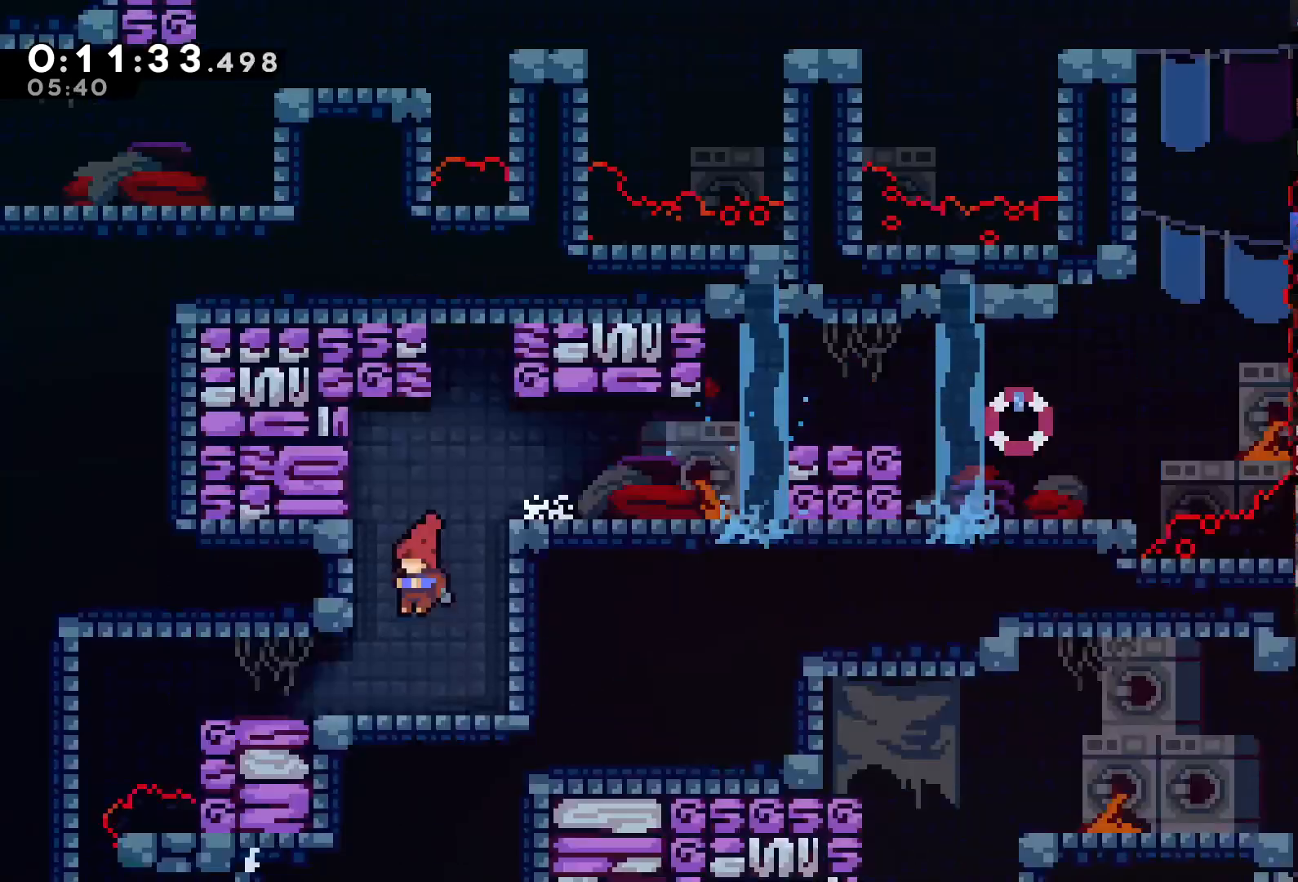
{"buttons": ["DPAD_LEFT"], "left_stick": "center", "right_stick": "center", "events": [[83, "DPAD_DOWN", "down"], [350, "DPAD_DOWN", "up"]]}
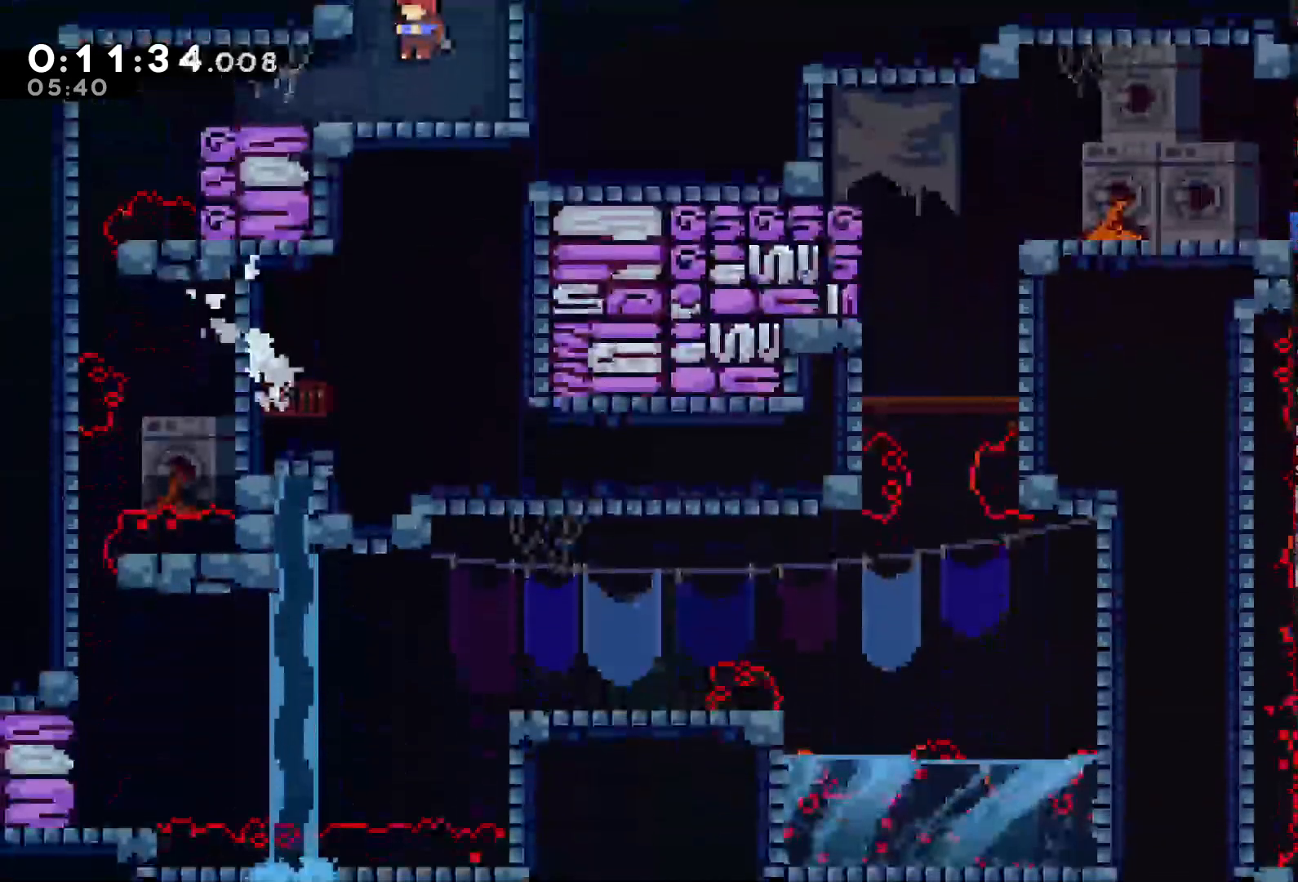
{"buttons": ["DPAD_LEFT"], "left_stick": "center", "right_stick": "center"}
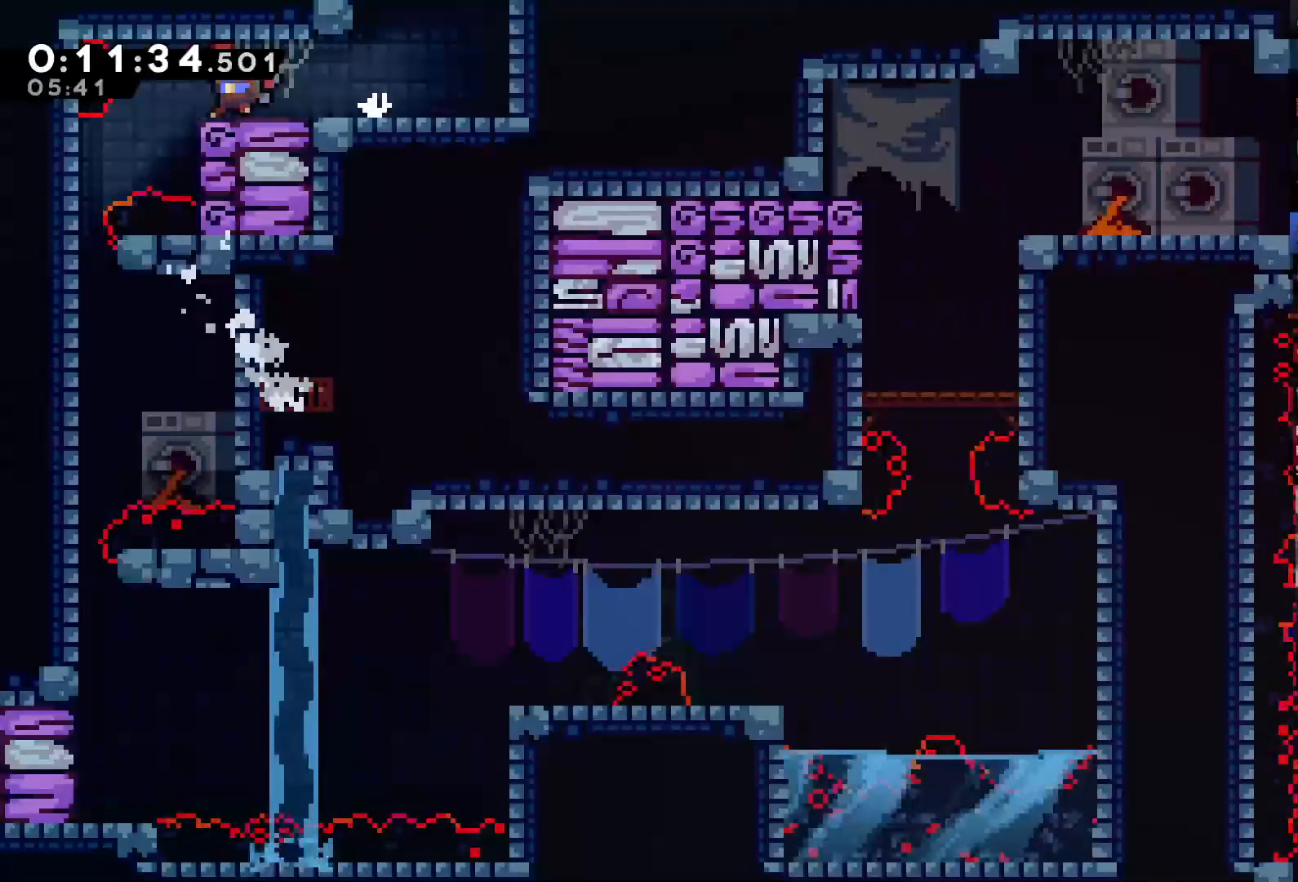
{"buttons": ["DPAD_DOWN"], "left_stick": "center", "right_stick": "center"}
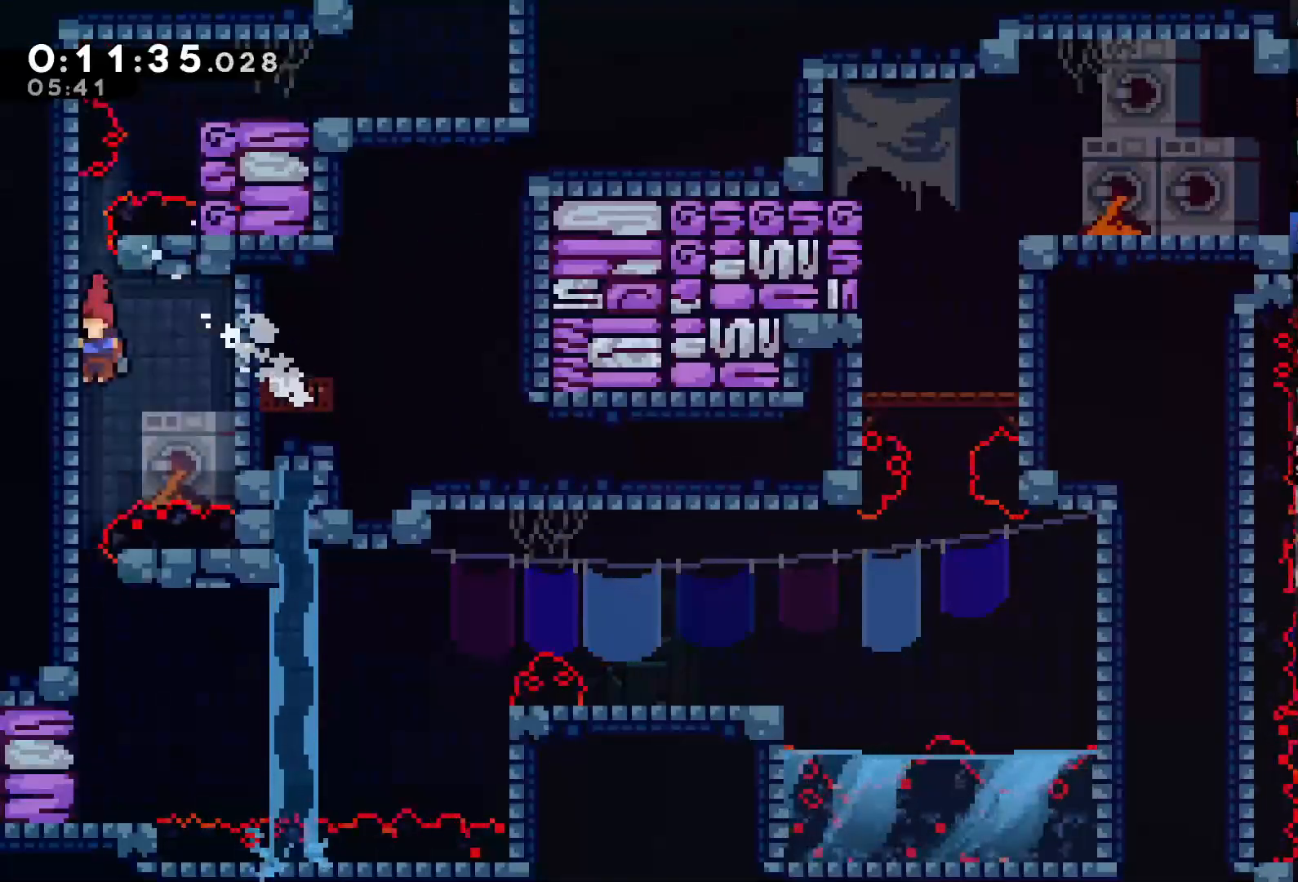
{"buttons": ["DPAD_DOWN"], "left_stick": "center", "right_stick": "center"}
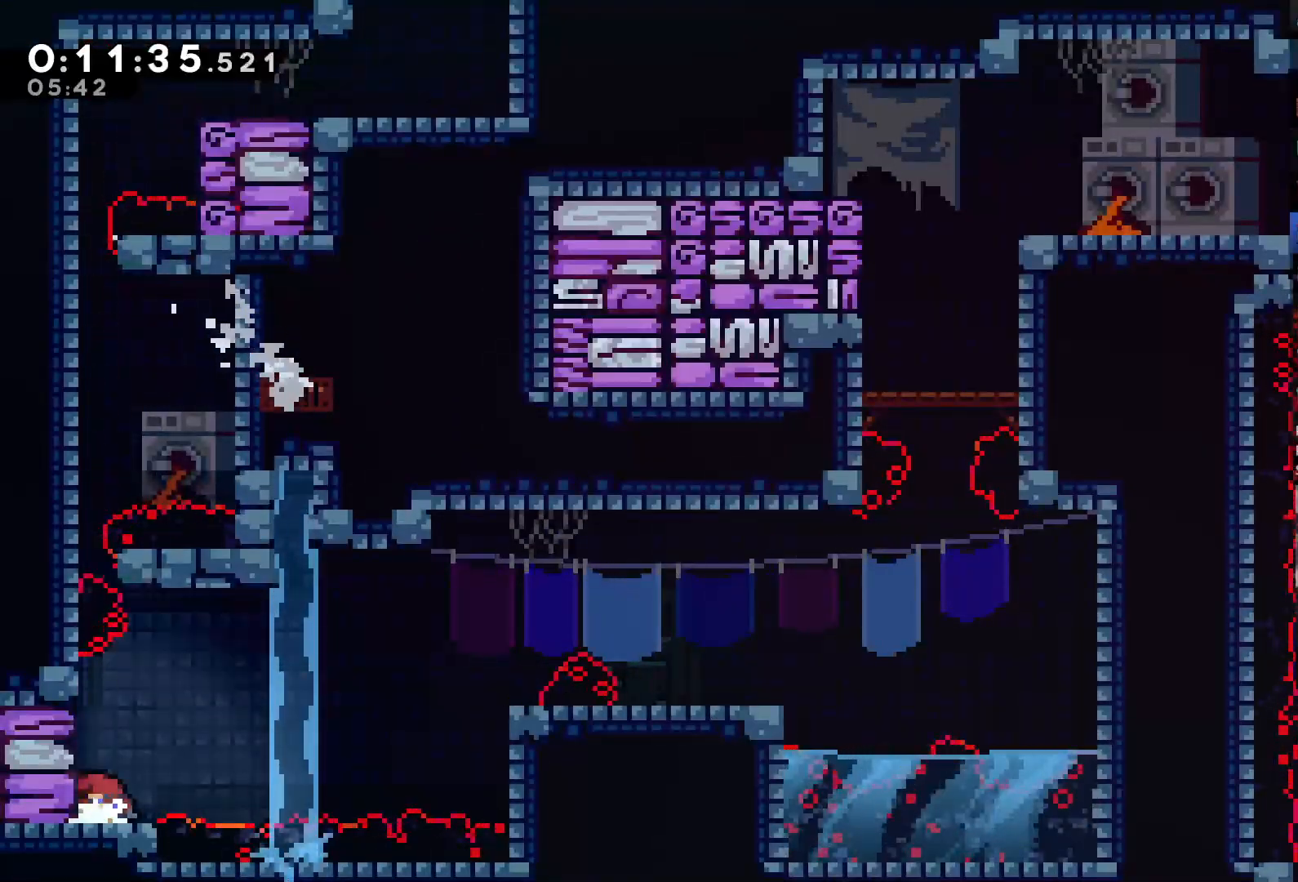
{"buttons": [], "left_stick": "center", "right_stick": "center", "events": [[483, "DPAD_DOWN", "up"]]}
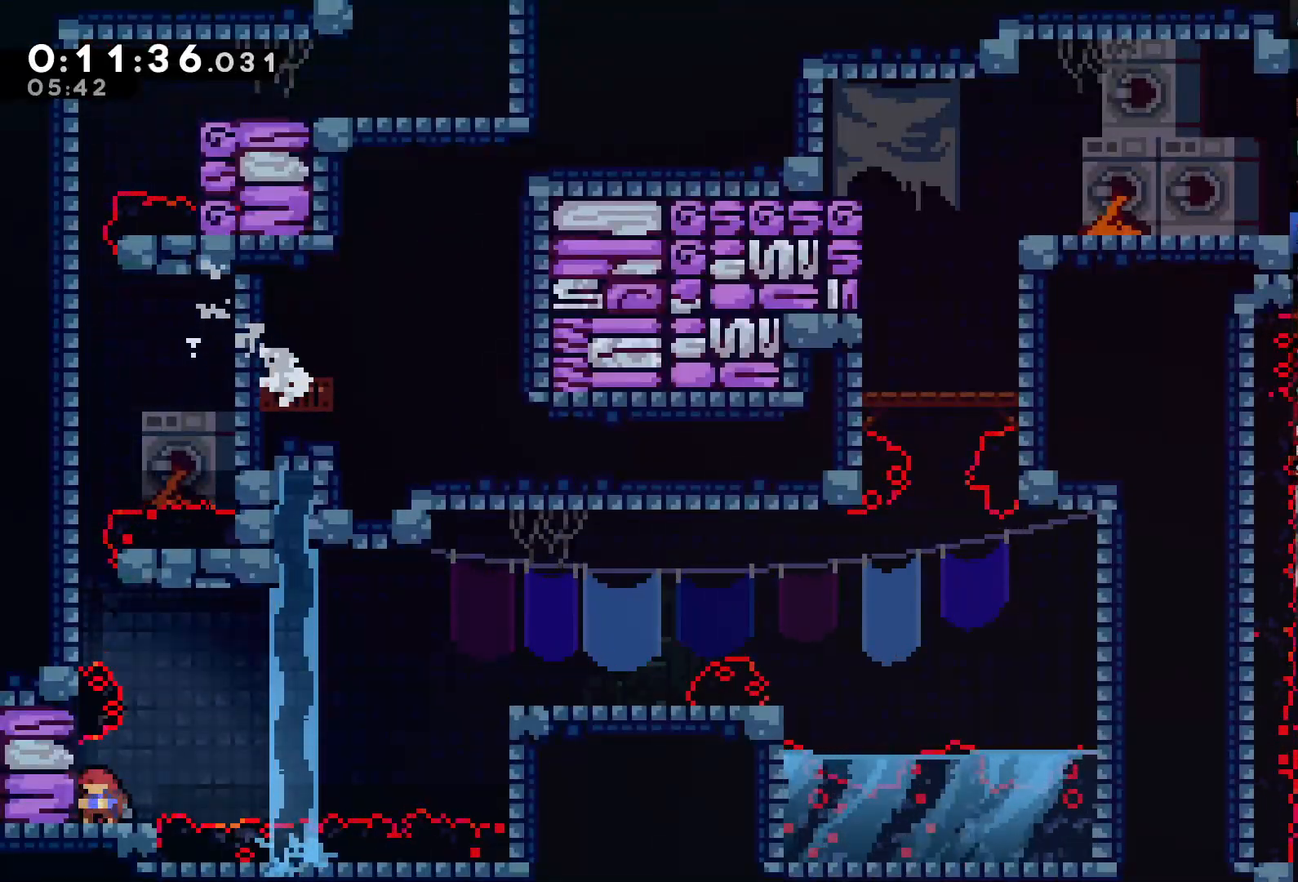
{"buttons": ["DPAD_UP", "DPAD_RIGHT"], "left_stick": "center", "right_stick": "center"}
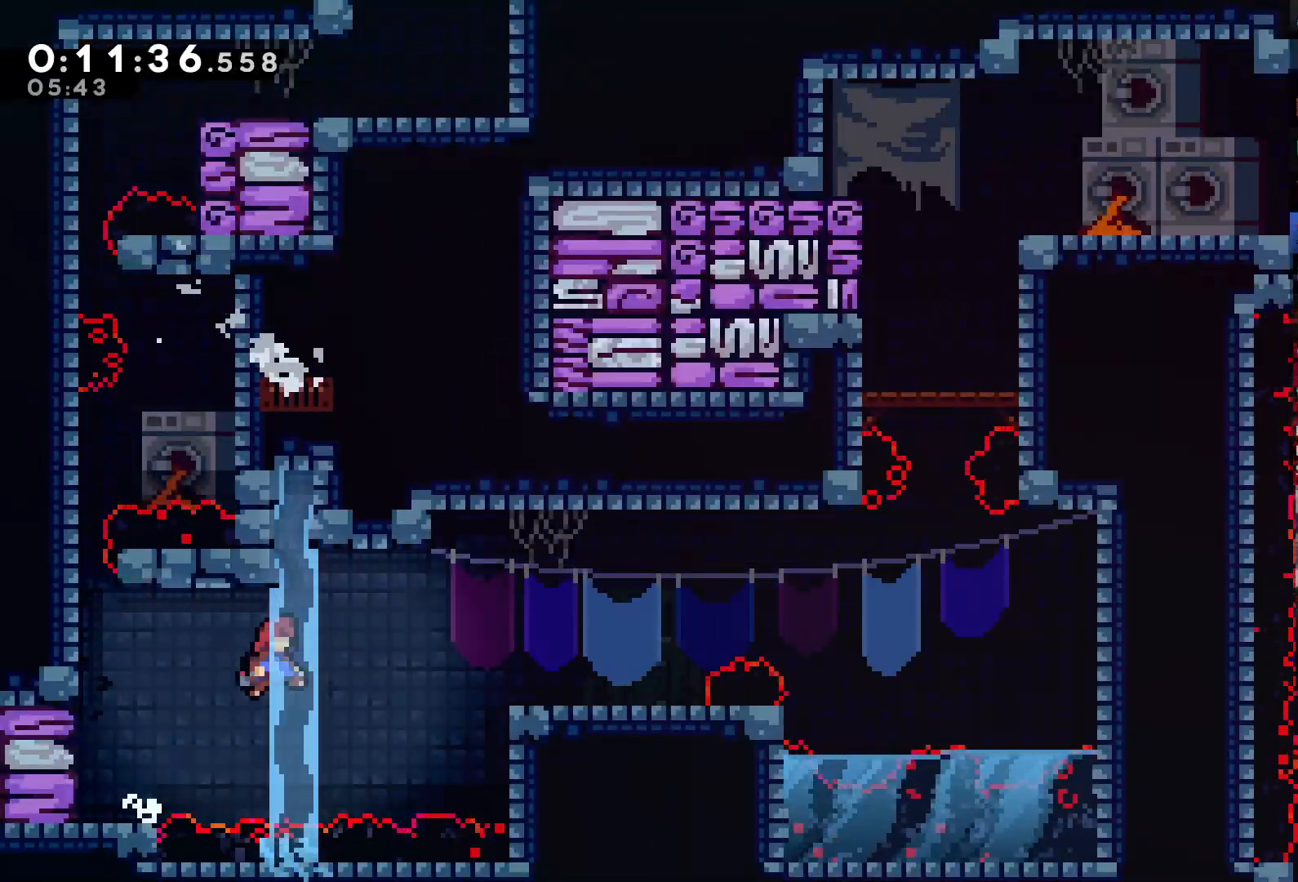
{"buttons": ["X", "DPAD_RIGHT"], "left_stick": "center", "right_stick": "center", "events": [[150, "X", "down"], [417, "DPAD_UP", "up"]]}
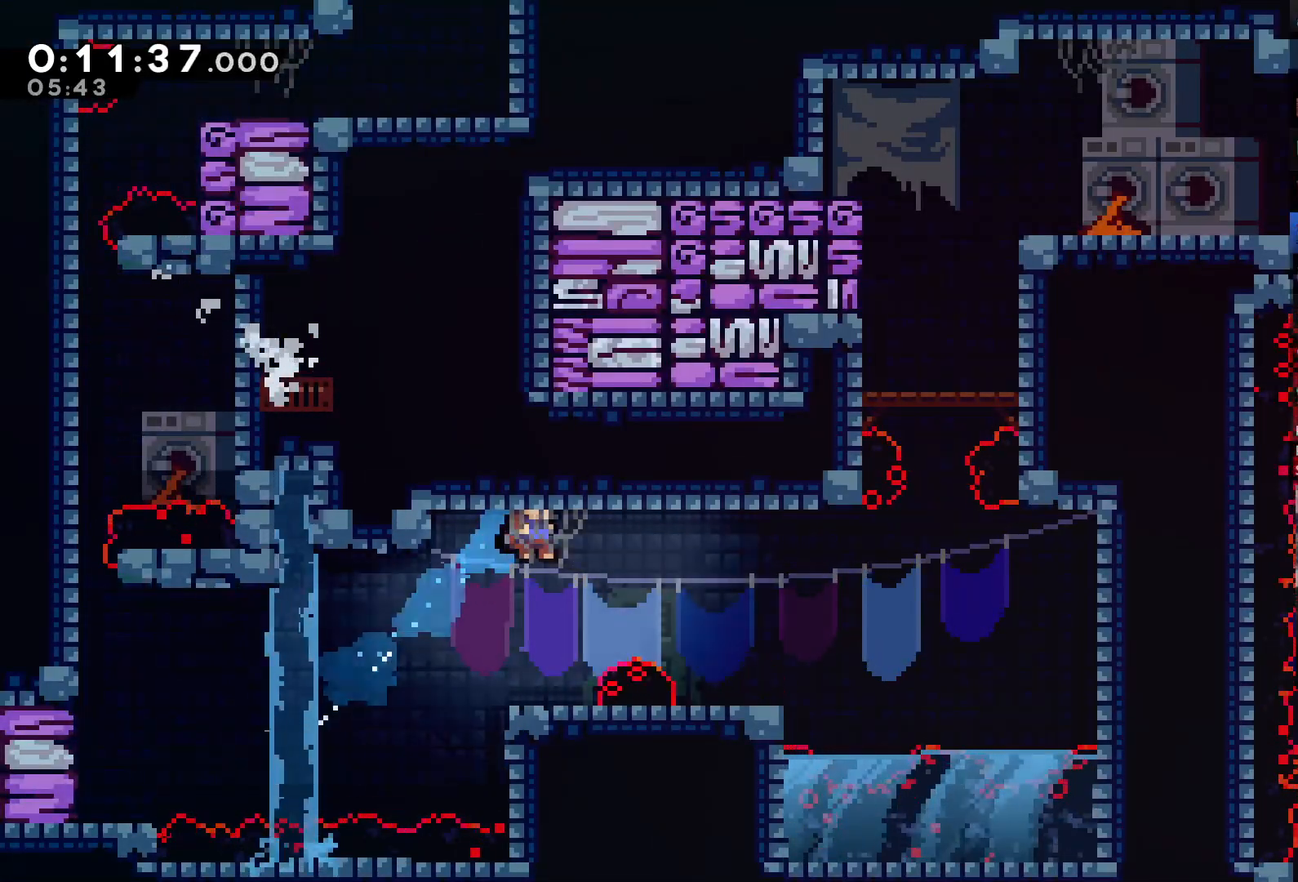
{"buttons": [], "left_stick": "center", "right_stick": "center", "events": [[117, "X", "up"], [283, "DPAD_RIGHT", "up"]]}
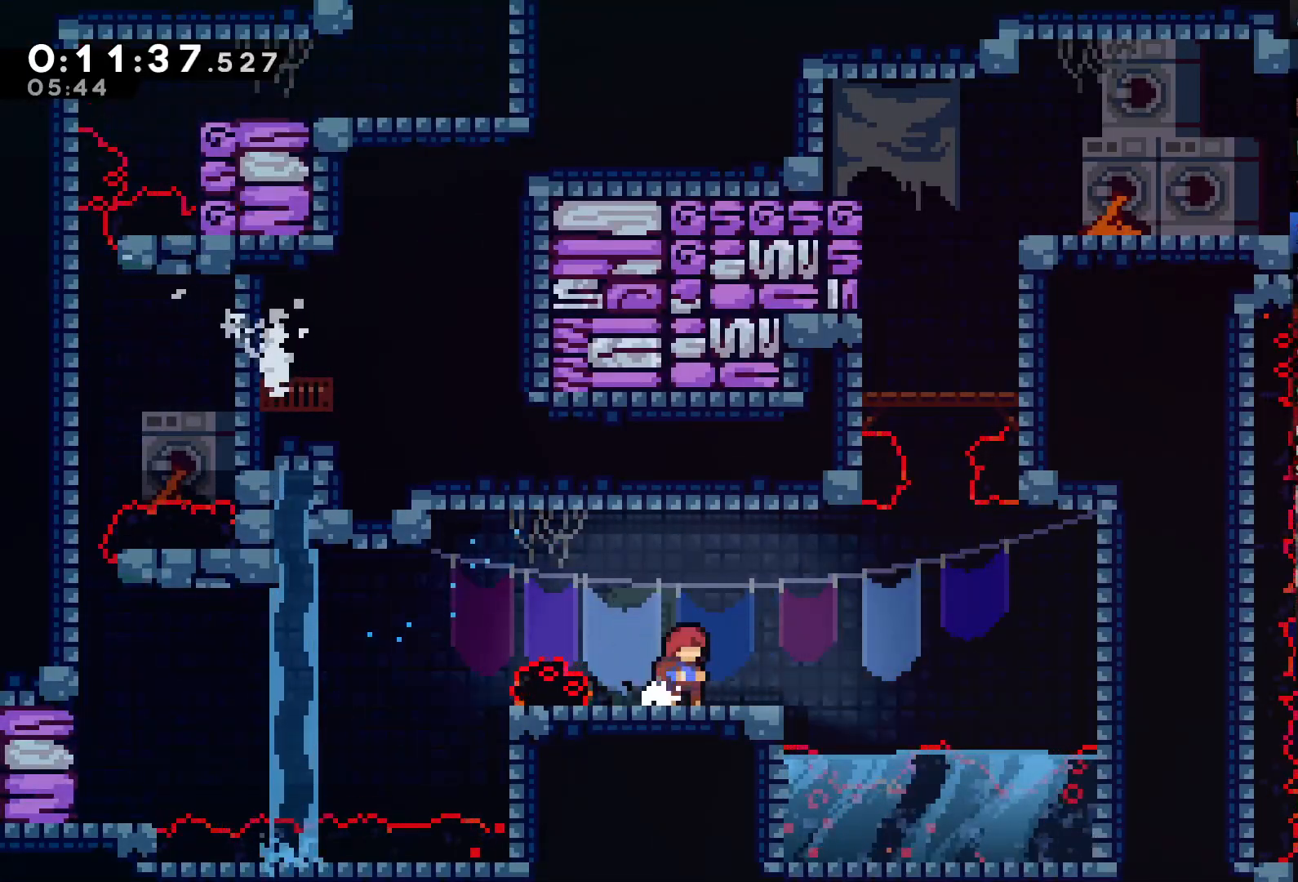
{"buttons": ["DPAD_RIGHT"], "left_stick": "center", "right_stick": "center", "events": [[50, "DPAD_RIGHT", "down"], [200, "L1", "down"], [250, "L1", "up"], [283, "A", "down"], [450, "A", "up"]]}
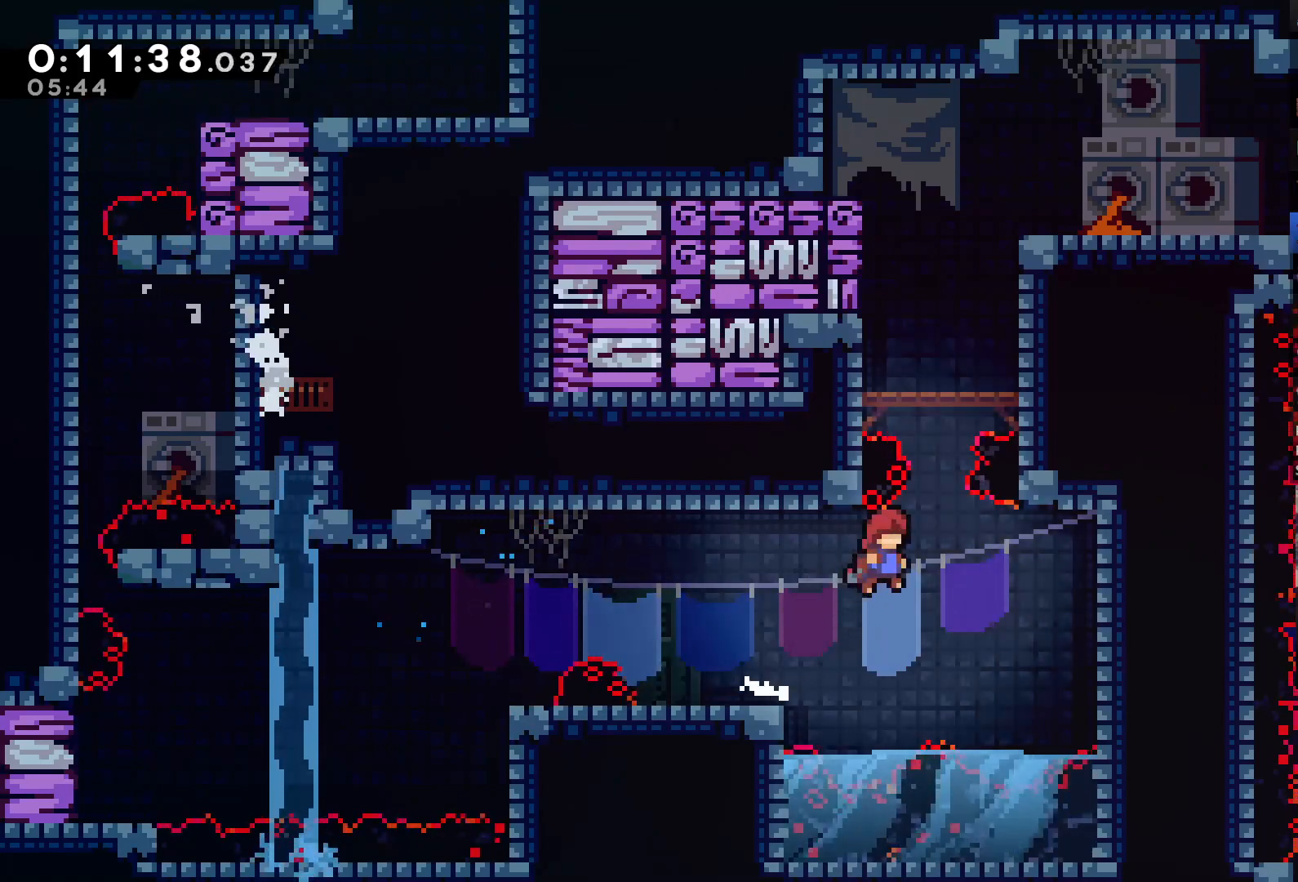
{"buttons": ["X", "DPAD_UP"], "left_stick": "center", "right_stick": "center", "events": [[50, "DPAD_RIGHT", "up"], [117, "DPAD_UP", "down"], [150, "X", "down"]]}
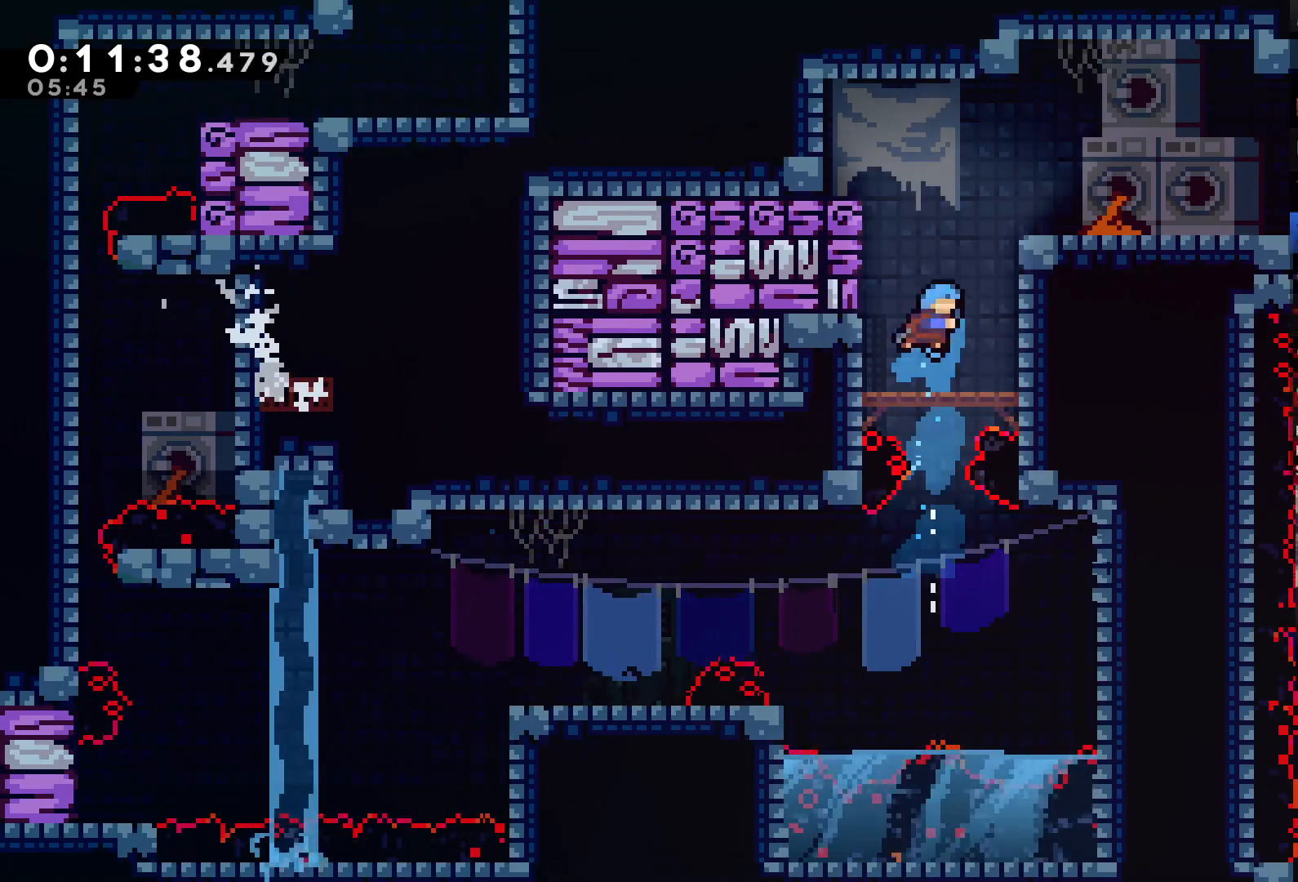
{"buttons": ["A", "X", "DPAD_UP", "DPAD_RIGHT"], "left_stick": "center", "right_stick": "center", "events": [[17, "DPAD_UP", "up"], [17, "X", "up"], [283, "A", "down"], [283, "DPAD_RIGHT", "down"], [283, "DPAD_UP", "down"], [450, "X", "down"]]}
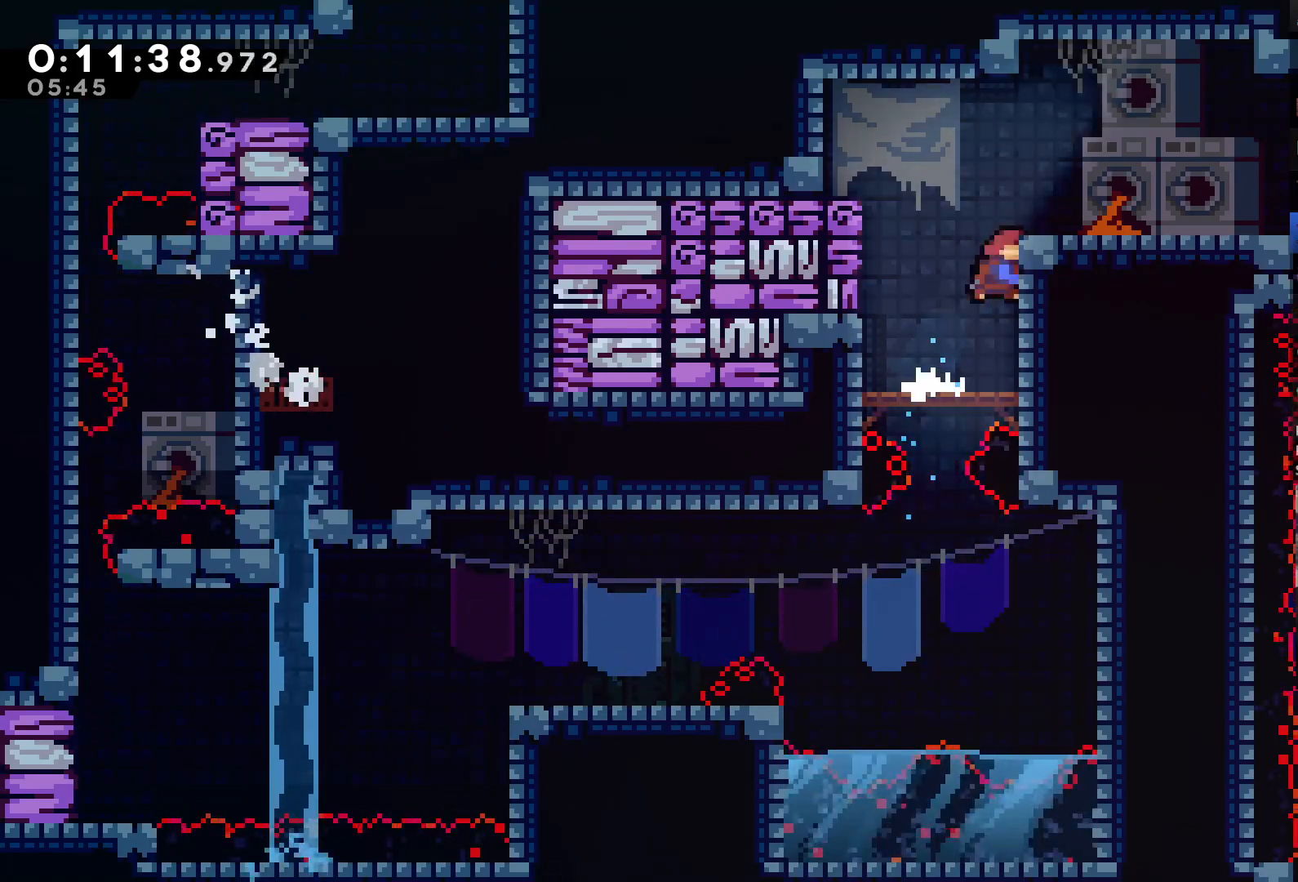
{"buttons": ["DPAD_RIGHT"], "left_stick": "center", "right_stick": "center"}
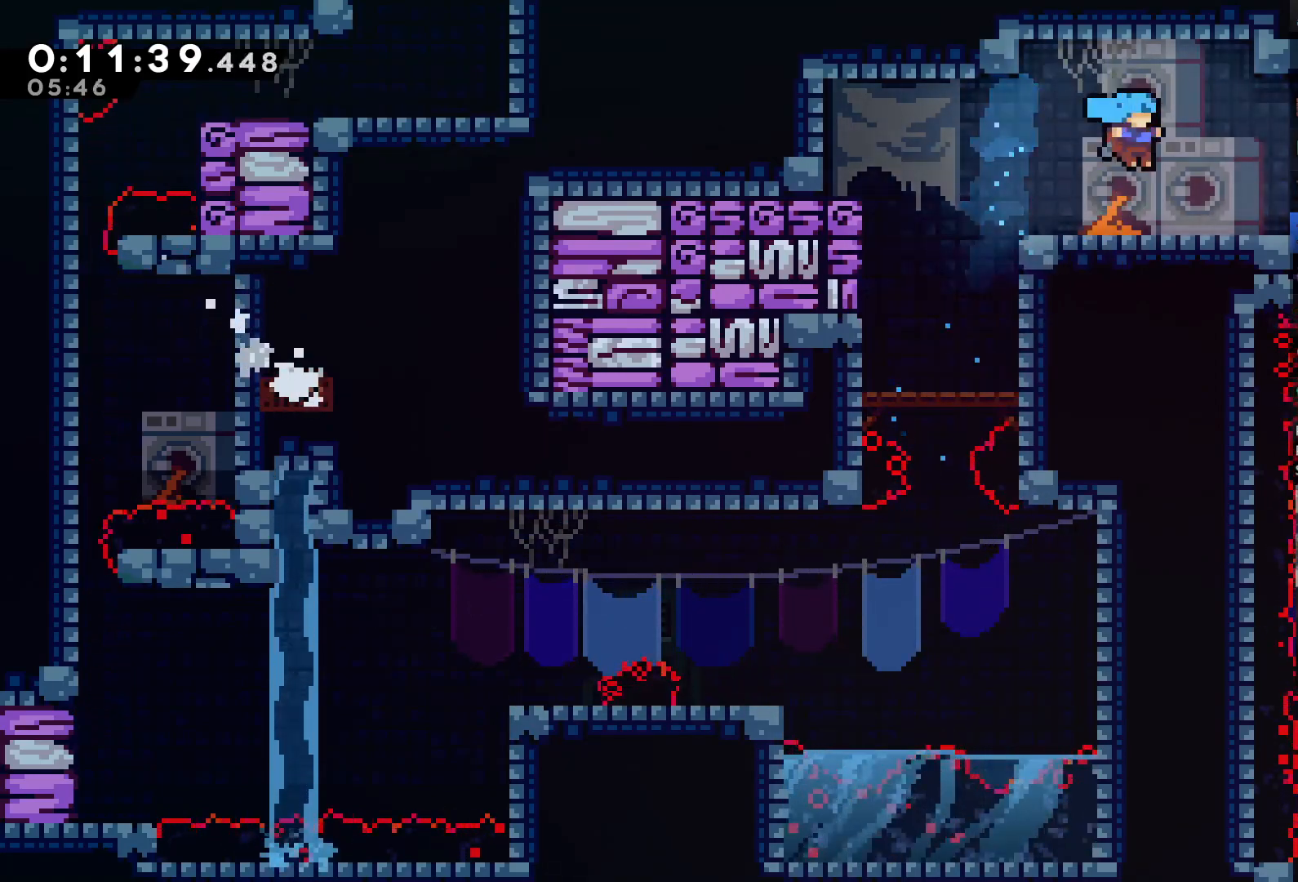
{"buttons": ["DPAD_DOWN"], "left_stick": "center", "right_stick": "center", "events": [[117, "A", "down"], [217, "A", "up"], [350, "DPAD_RIGHT", "up"], [483, "DPAD_DOWN", "down"]]}